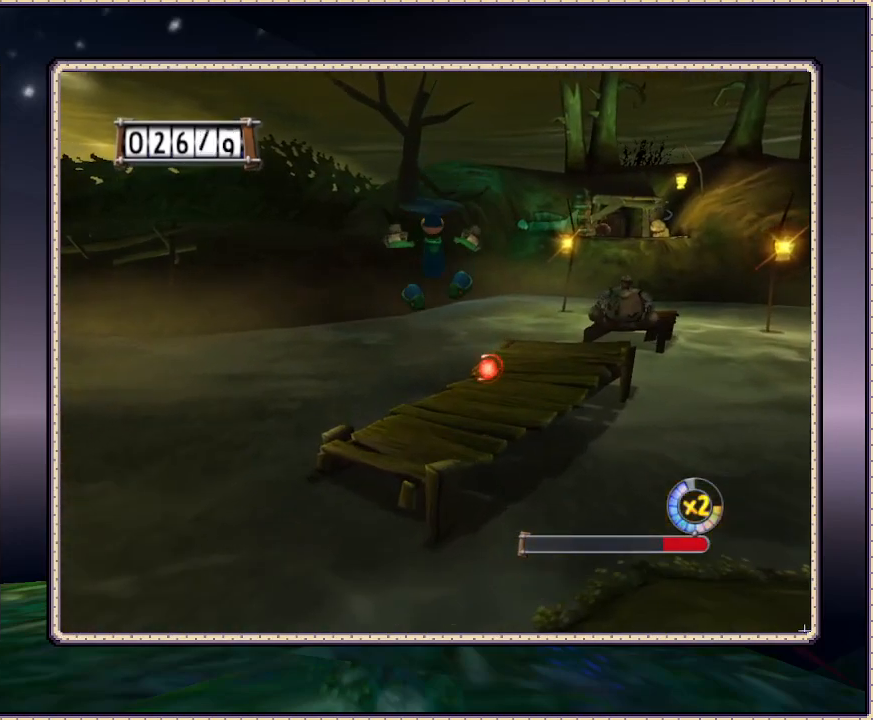
Gameplay with a controller (PlayStation layout); each line is a JSON object with the inputs held at the frame after it. "events" lists button and stick changes between this image and that frame as [ms after this image, input, new state], when the widget could be followed in between. Not read: HOME L3 R3.
{"buttons": ["DPAD_UP"], "events": [[417, "CIRCLE", "up"]]}
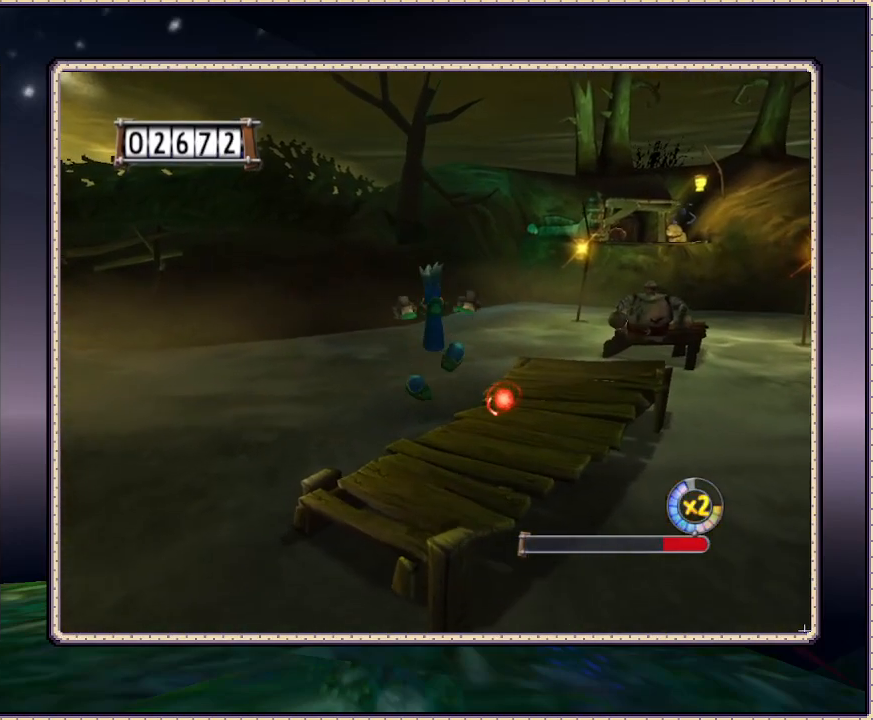
{"buttons": ["DPAD_UP", "DPAD_RIGHT"], "events": [[50, "DPAD_RIGHT", "down"]]}
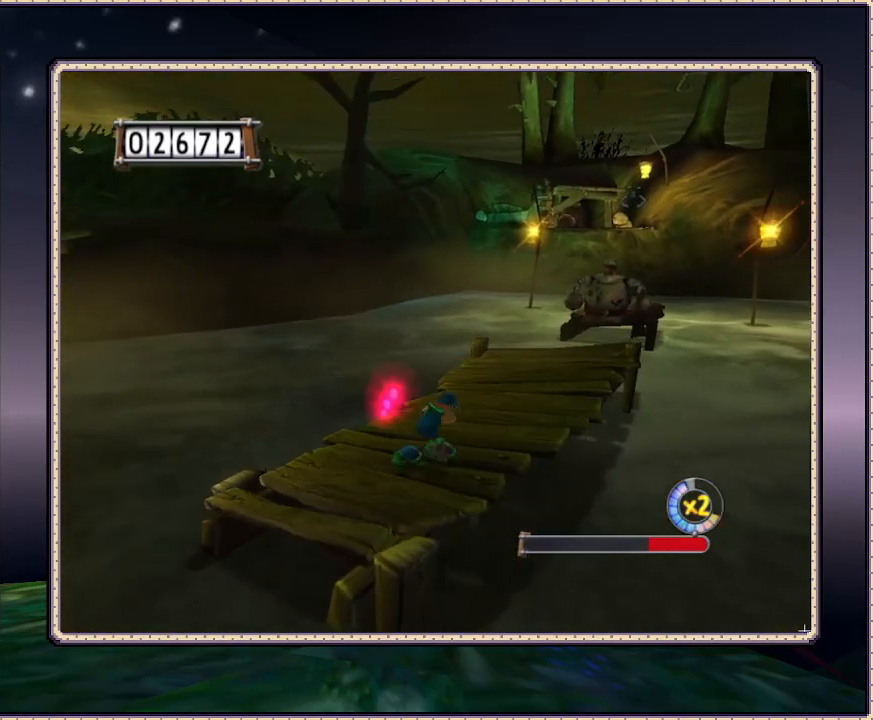
{"buttons": ["DPAD_UP"], "events": [[450, "DPAD_RIGHT", "up"]]}
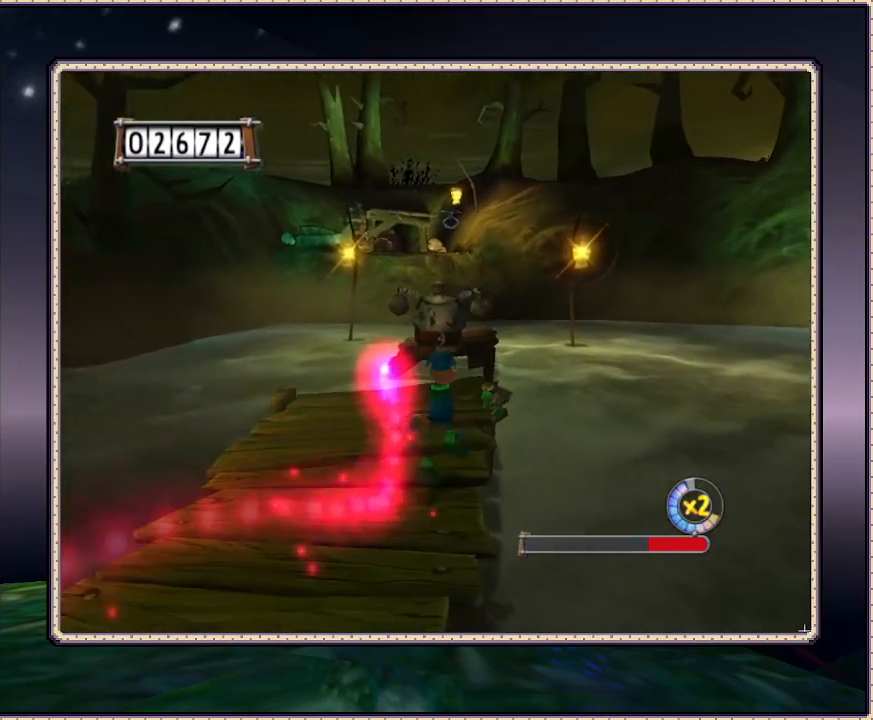
{"buttons": [], "events": [[33, "SQUARE", "down"], [150, "SQUARE", "up"], [217, "SQUARE", "down"], [333, "SQUARE", "up"], [400, "DPAD_UP", "up"], [400, "SQUARE", "down"], [467, "SQUARE", "up"]]}
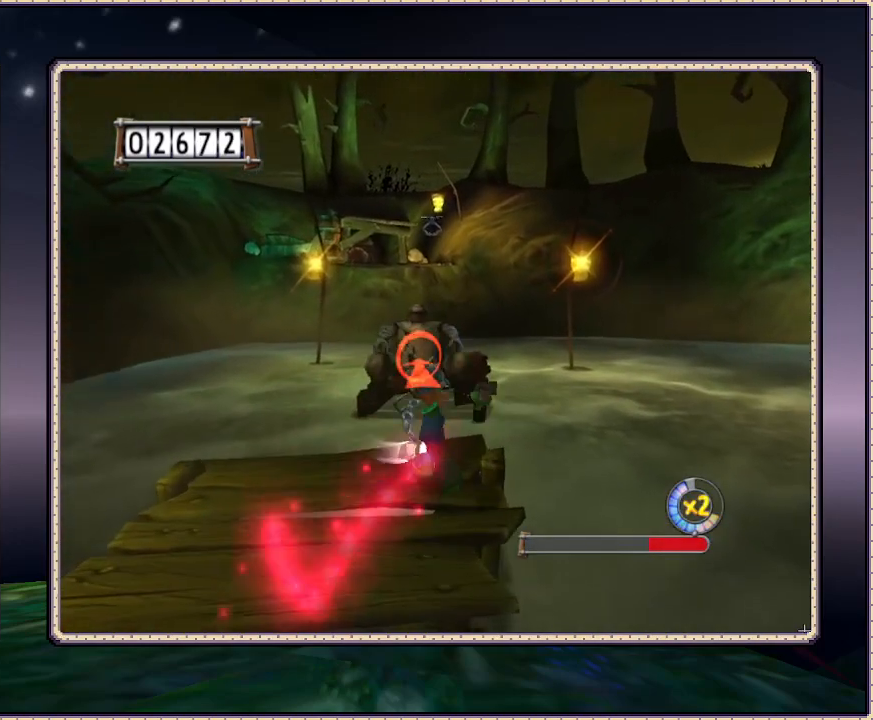
{"buttons": ["SQUARE"], "events": [[33, "SQUARE", "down"], [133, "SQUARE", "up"], [167, "SQUARE", "down"], [200, "SQUARE", "up"], [283, "SQUARE", "down"], [383, "SQUARE", "up"], [483, "SQUARE", "down"]]}
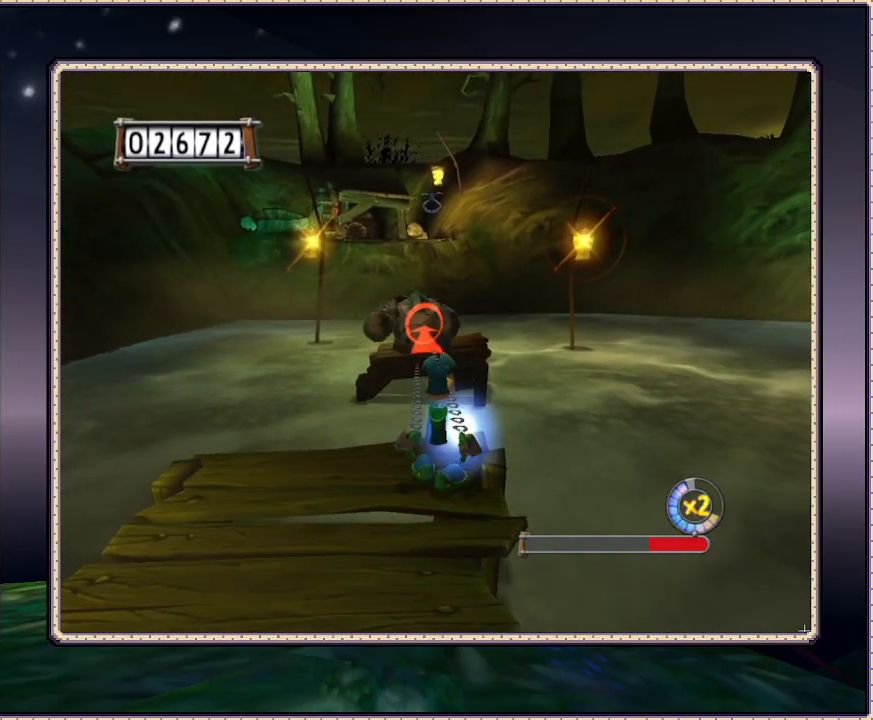
{"buttons": [], "events": [[33, "SQUARE", "up"], [150, "SQUARE", "down"], [183, "SQUARE", "up"], [283, "SQUARE", "down"], [317, "SQUARE", "up"], [450, "SQUARE", "down"], [500, "SQUARE", "up"]]}
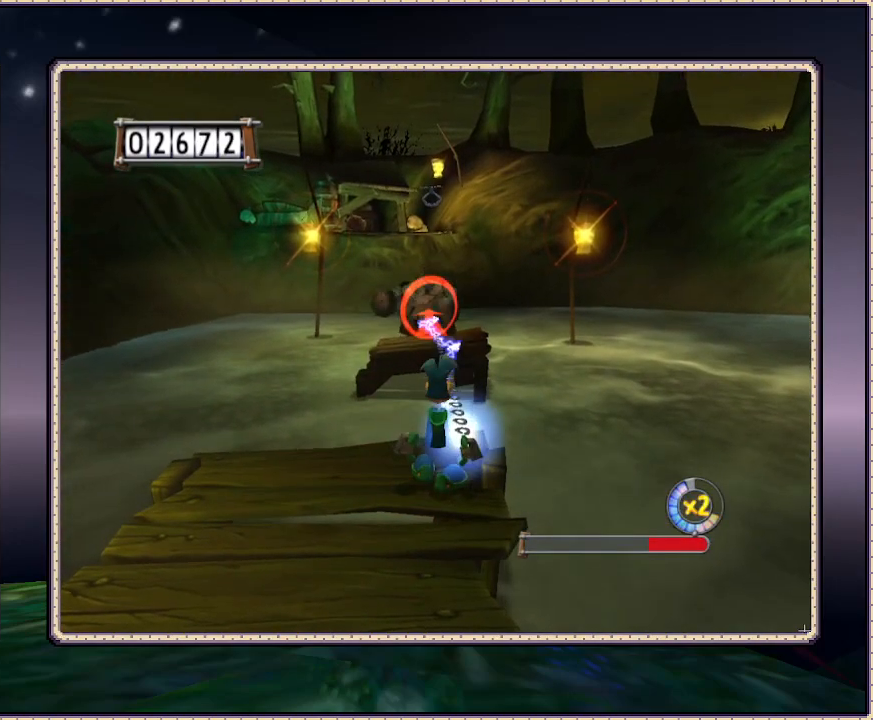
{"buttons": ["SQUARE"], "events": [[50, "SQUARE", "down"], [133, "SQUARE", "up"], [183, "SQUARE", "down"], [267, "SQUARE", "up"], [367, "SQUARE", "down"], [433, "SQUARE", "up"], [483, "SQUARE", "down"]]}
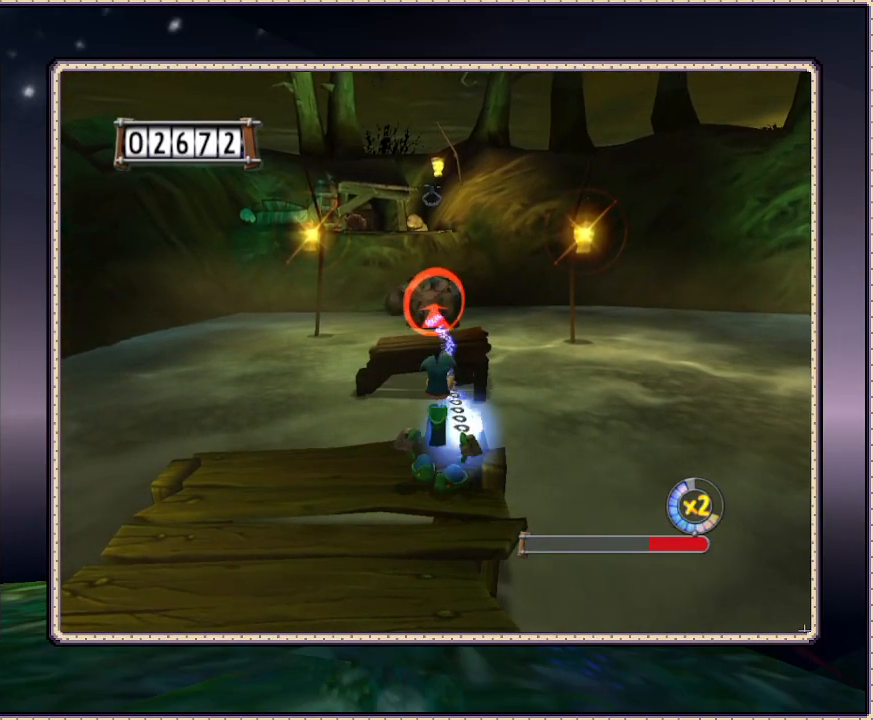
{"buttons": ["SQUARE"], "events": [[50, "SQUARE", "up"], [133, "SQUARE", "down"], [217, "SQUARE", "up"], [317, "SQUARE", "down"], [367, "SQUARE", "up"], [433, "SQUARE", "down"]]}
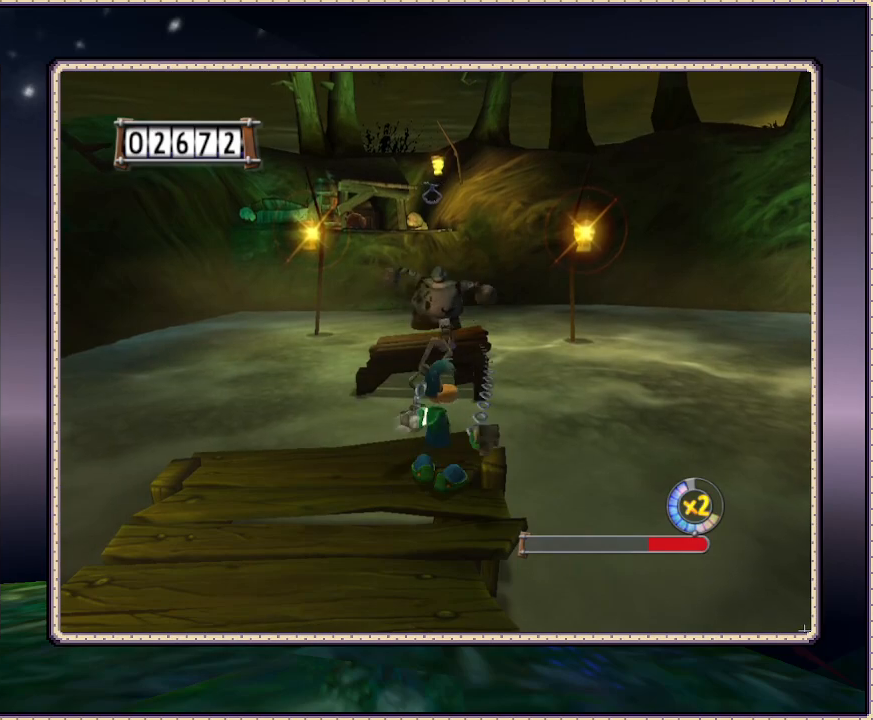
{"buttons": [], "events": [[50, "SQUARE", "up"], [83, "SQUARE", "down"], [167, "SQUARE", "up"], [217, "SQUARE", "down"], [317, "SQUARE", "up"]]}
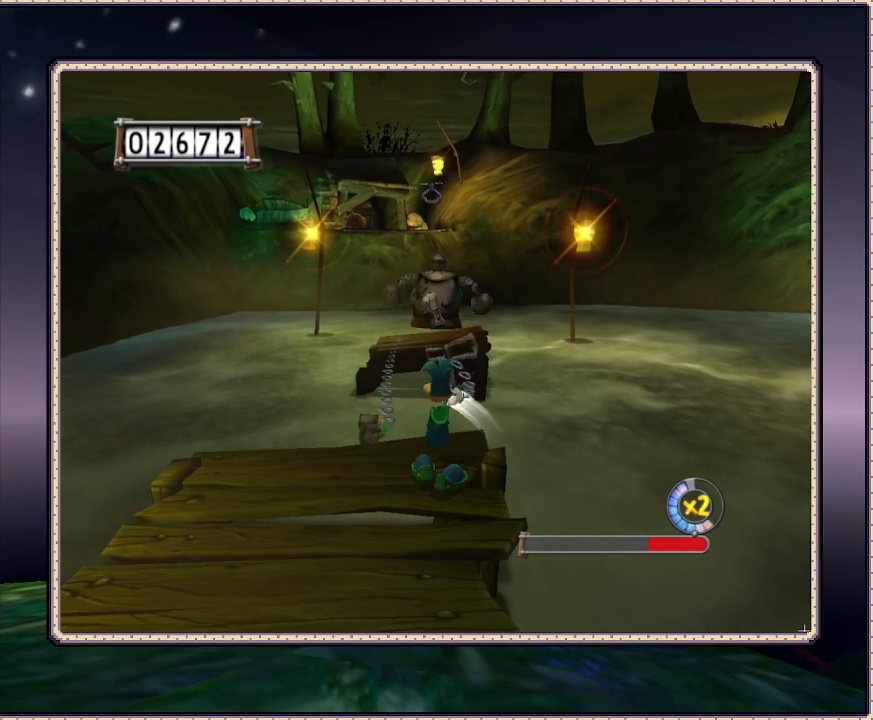
{"buttons": ["DPAD_UP"], "events": [[83, "DPAD_UP", "down"], [183, "SQUARE", "down"], [233, "DPAD_UP", "up"], [367, "SQUARE", "up"], [450, "DPAD_UP", "down"], [450, "SQUARE", "down"], [500, "SQUARE", "up"]]}
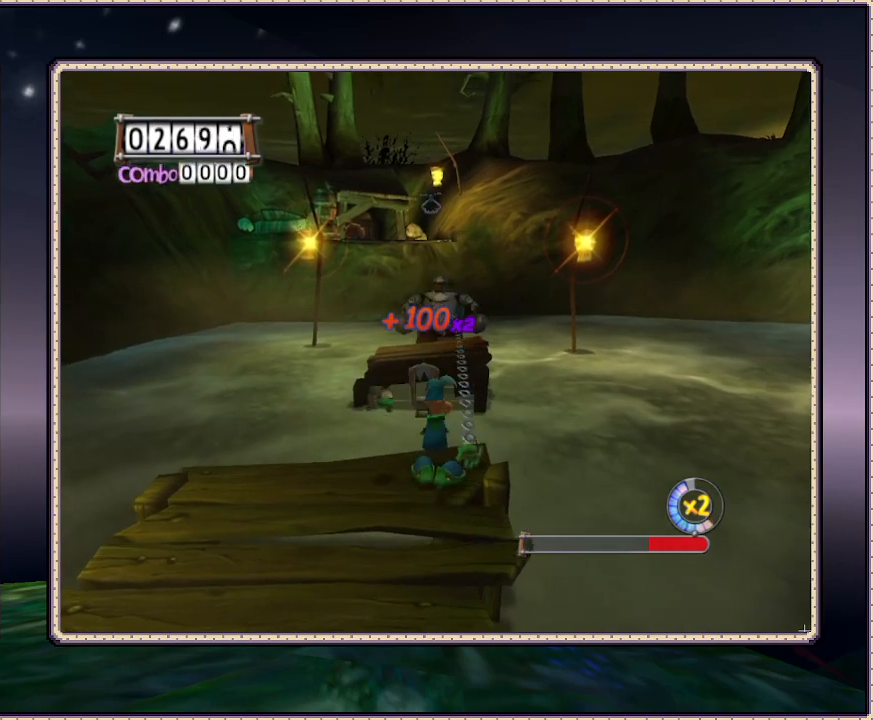
{"buttons": [], "events": [[67, "DPAD_UP", "up"], [67, "SQUARE", "down"], [167, "SQUARE", "up"], [217, "SQUARE", "down"], [300, "SQUARE", "up"]]}
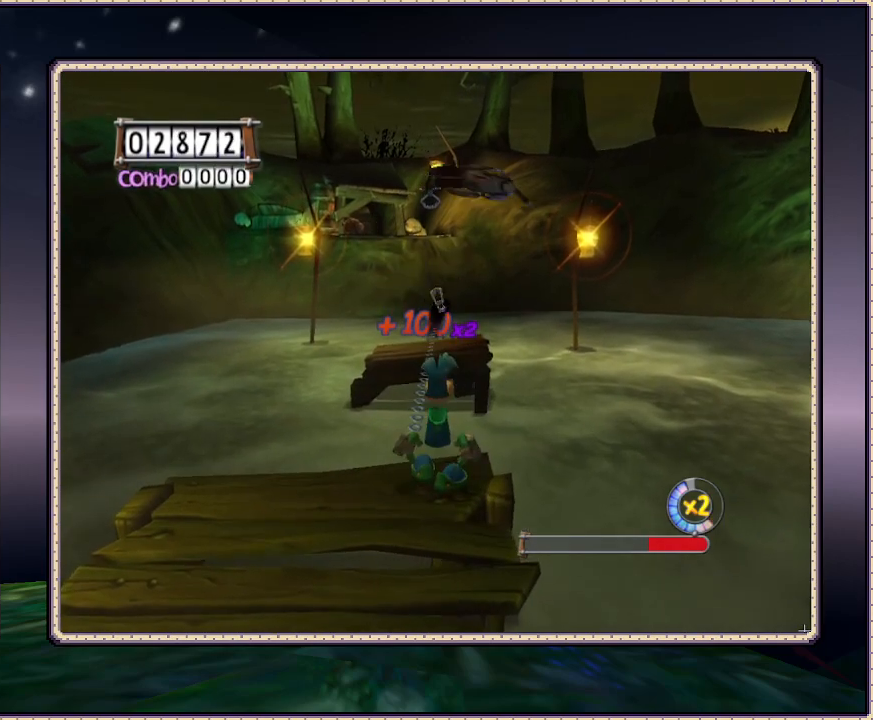
{"buttons": ["CIRCLE", "DPAD_UP"], "events": [[167, "DPAD_UP", "down"], [350, "CIRCLE", "down"]]}
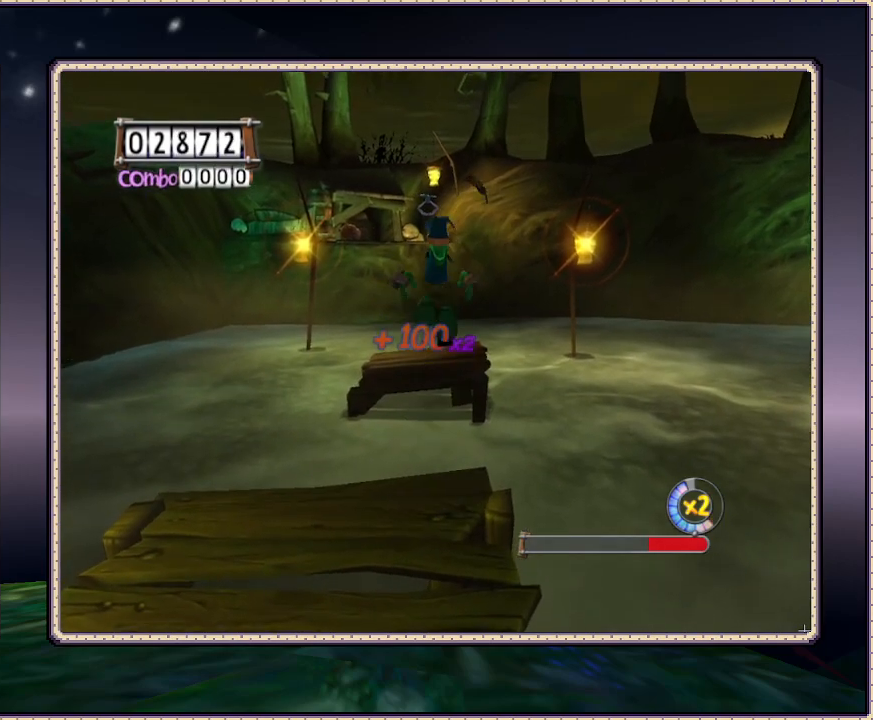
{"buttons": ["CIRCLE", "DPAD_UP"], "events": [[300, "CIRCLE", "up"], [450, "CIRCLE", "down"]]}
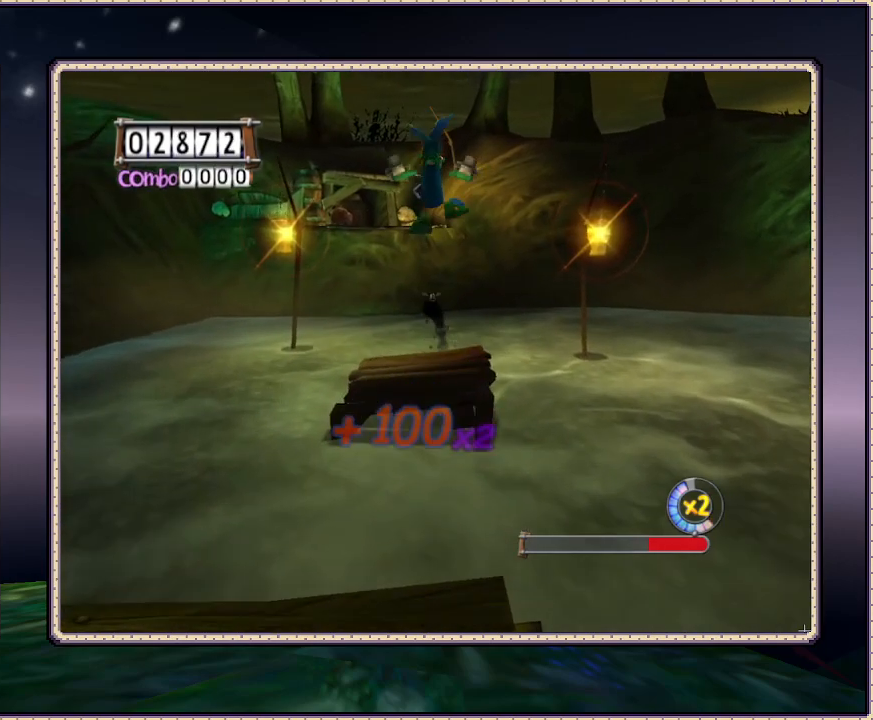
{"buttons": ["CIRCLE", "DPAD_UP"], "events": []}
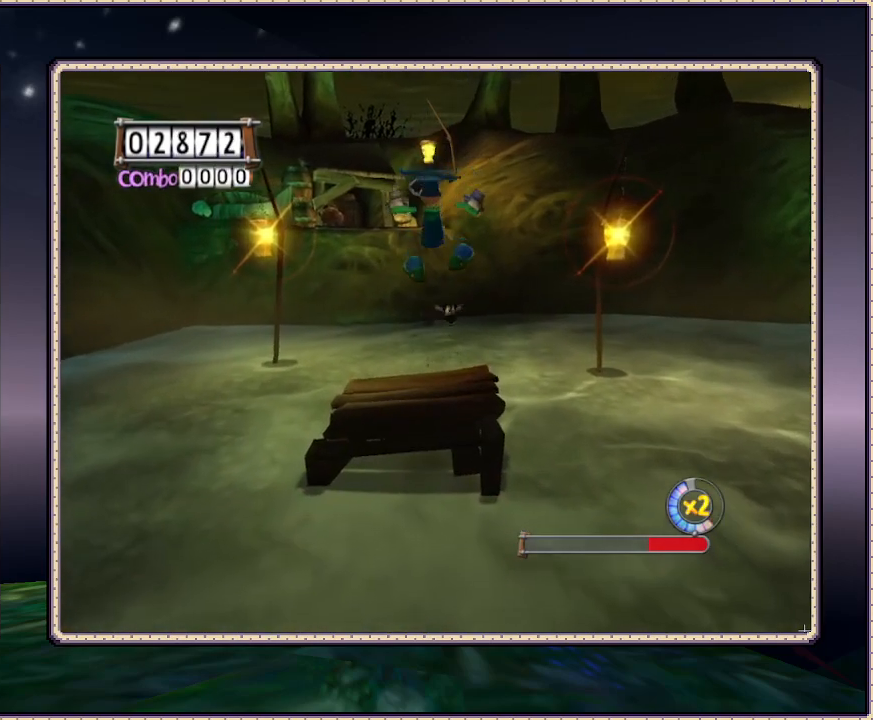
{"buttons": ["DPAD_UP"], "events": [[83, "CIRCLE", "up"], [217, "DPAD_LEFT", "down"], [333, "DPAD_LEFT", "up"]]}
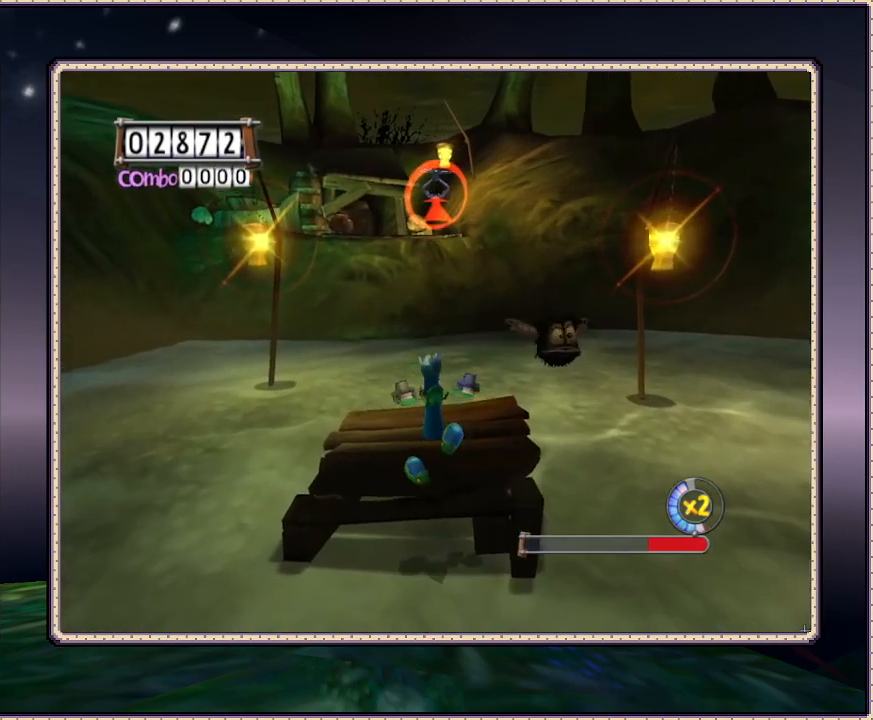
{"buttons": ["CIRCLE", "SQUARE", "DPAD_UP"], "events": [[250, "CIRCLE", "down"], [467, "SQUARE", "down"]]}
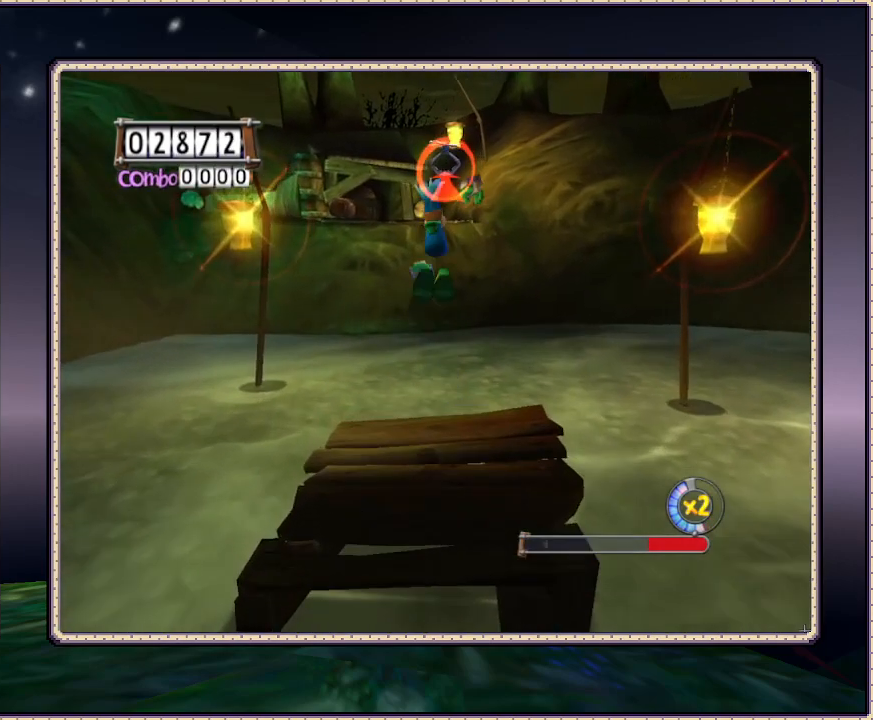
{"buttons": ["DPAD_UP"], "events": [[117, "SQUARE", "up"], [450, "CIRCLE", "up"]]}
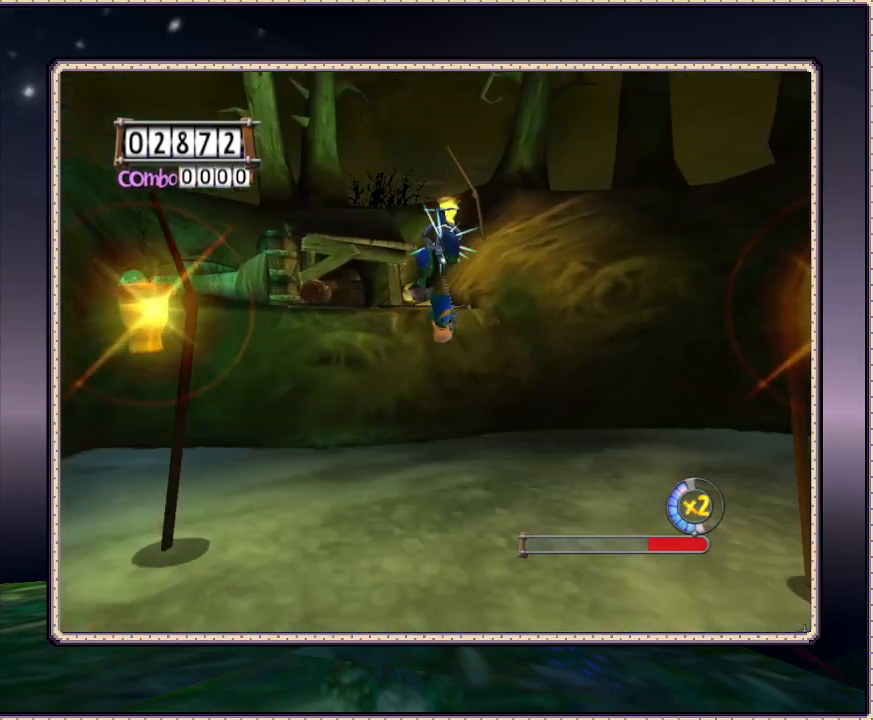
{"buttons": ["DPAD_LEFT"], "events": [[17, "DPAD_LEFT", "down"], [133, "DPAD_UP", "up"]]}
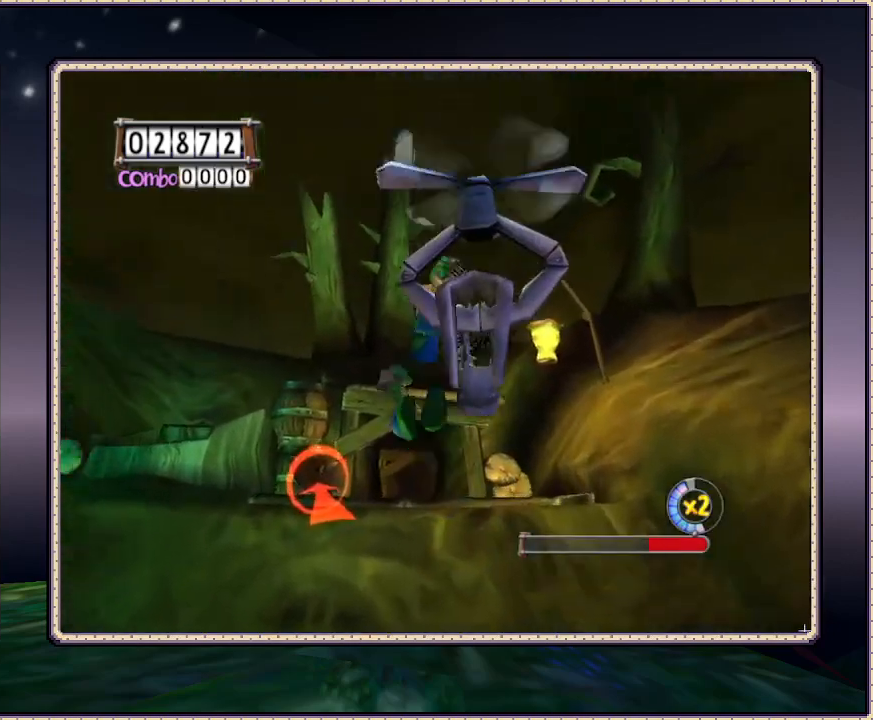
{"buttons": ["CIRCLE", "DPAD_UP"], "events": [[33, "DPAD_UP", "down"], [100, "CIRCLE", "down"], [100, "DPAD_LEFT", "up"]]}
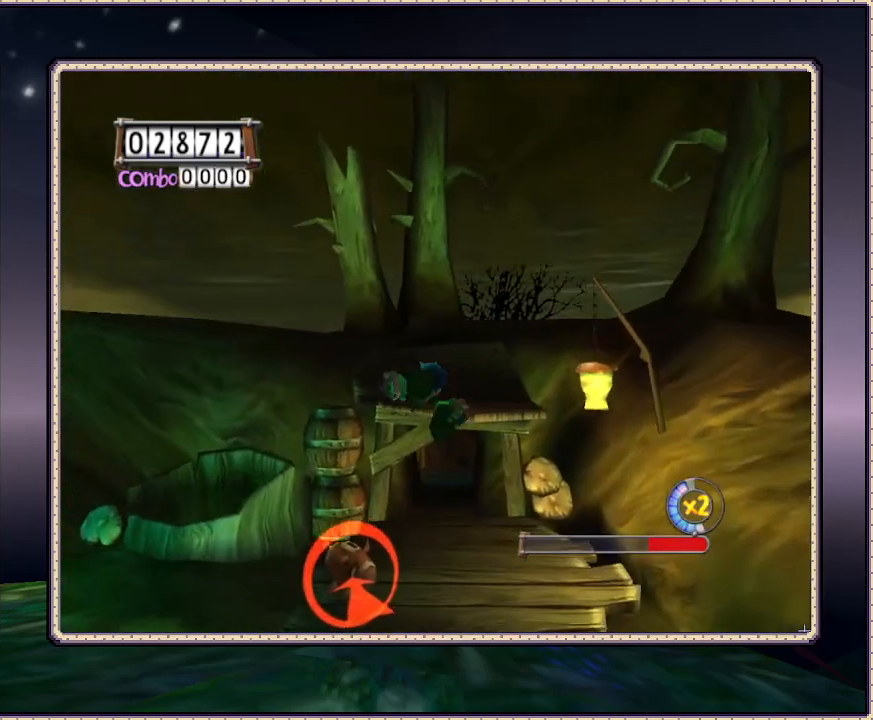
{"buttons": ["DPAD_UP"], "events": [[300, "CIRCLE", "up"]]}
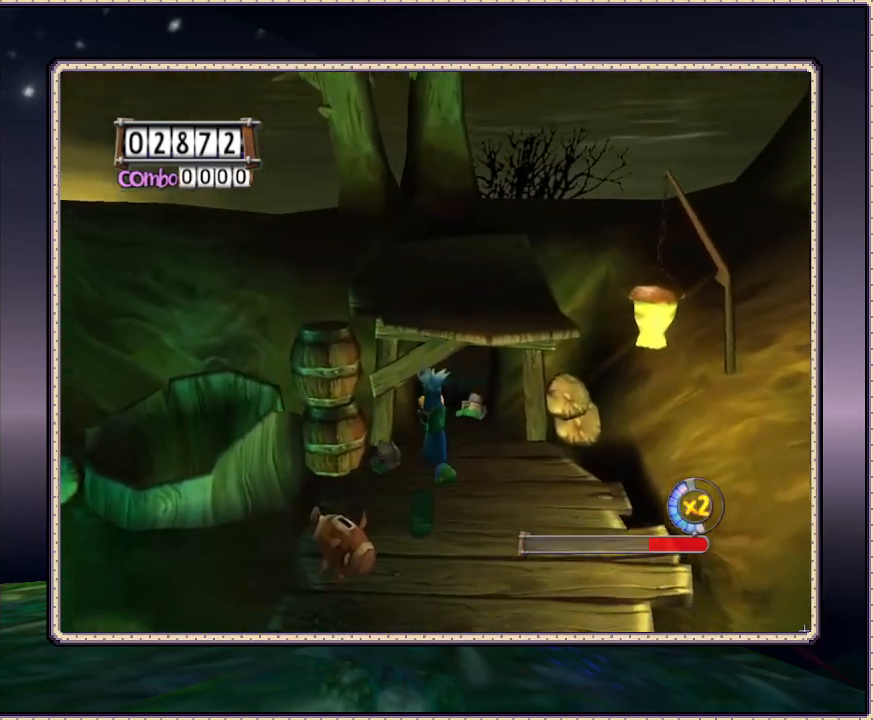
{"buttons": ["DPAD_UP"], "events": []}
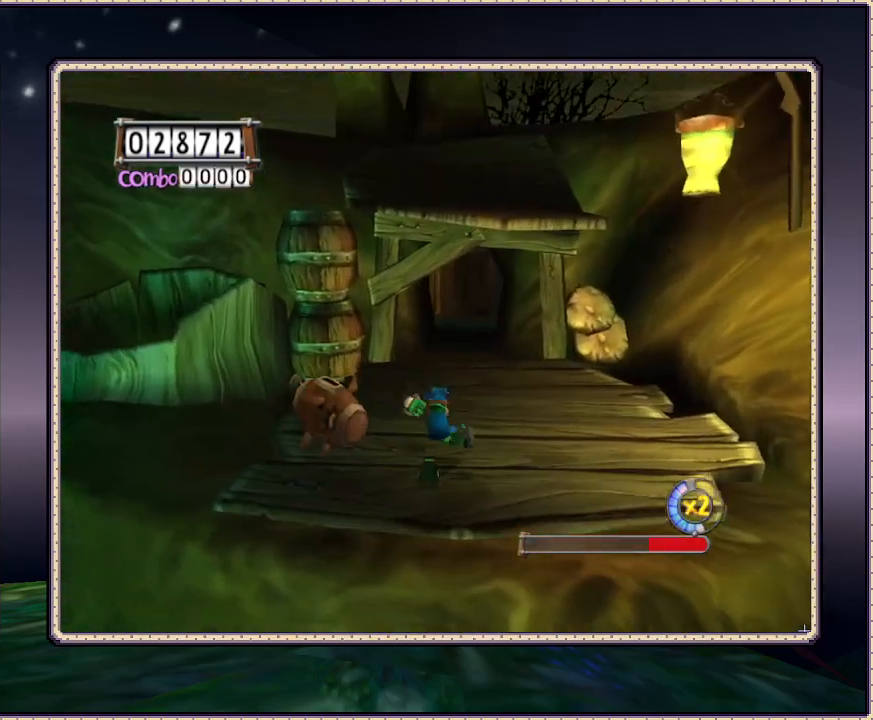
{"buttons": ["DPAD_UP", "DPAD_RIGHT"], "events": [[400, "DPAD_RIGHT", "down"]]}
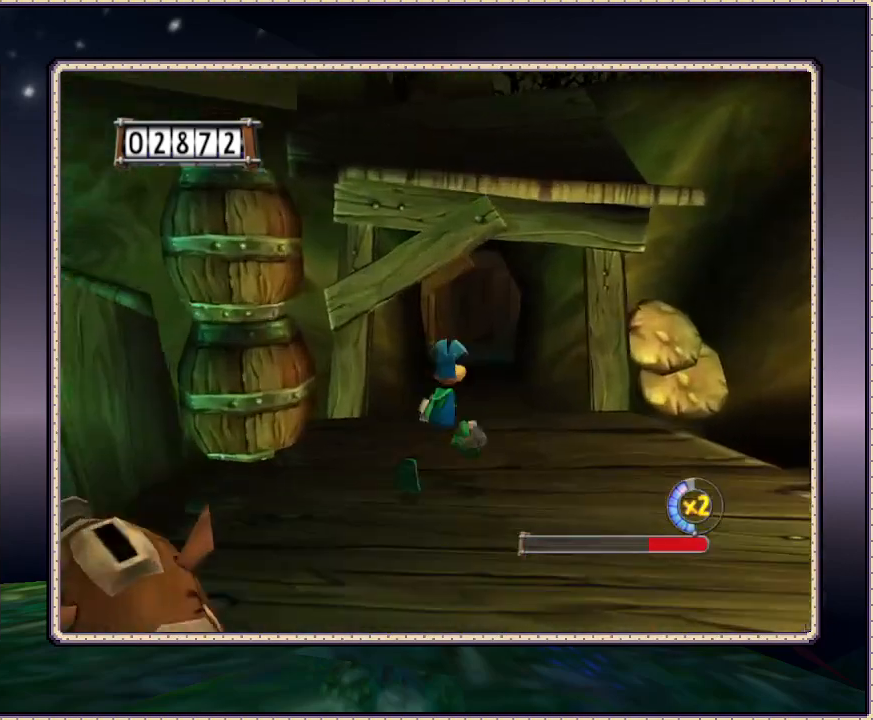
{"buttons": ["DPAD_UP"], "events": [[33, "DPAD_RIGHT", "up"]]}
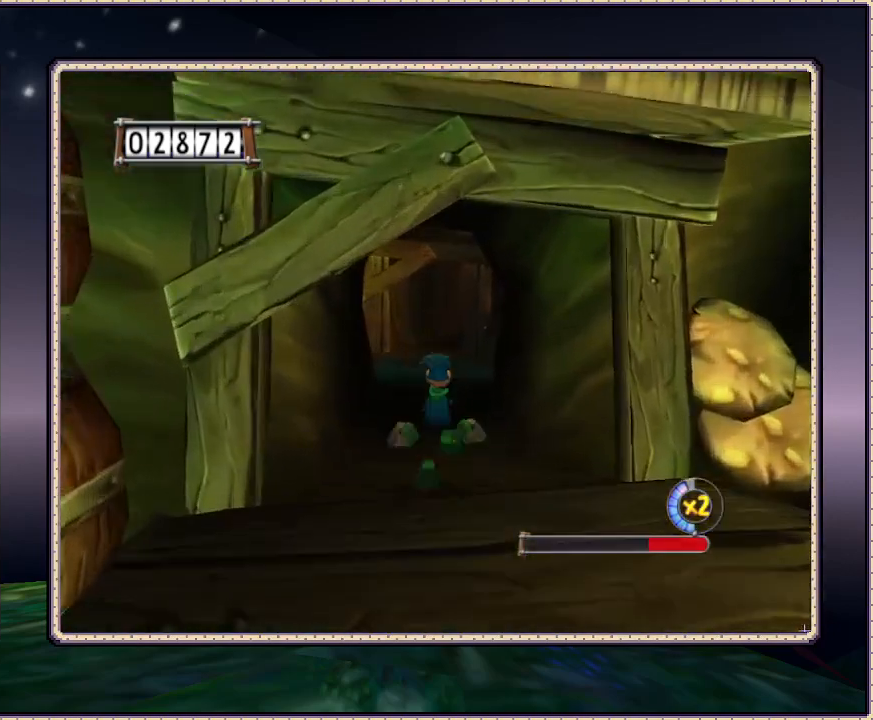
{"buttons": ["DPAD_UP"], "events": []}
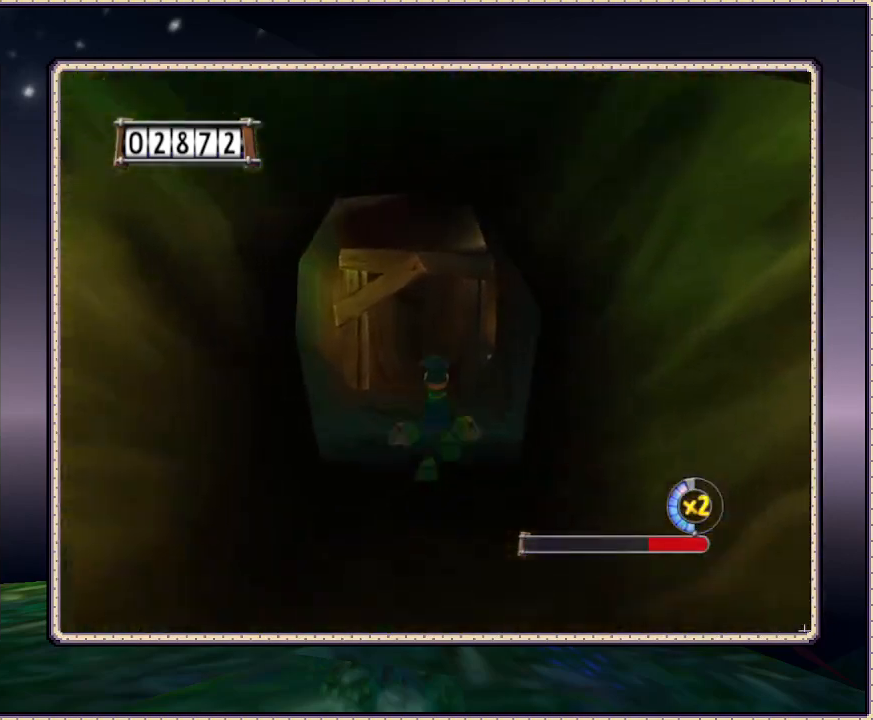
{"buttons": ["DPAD_UP"], "events": []}
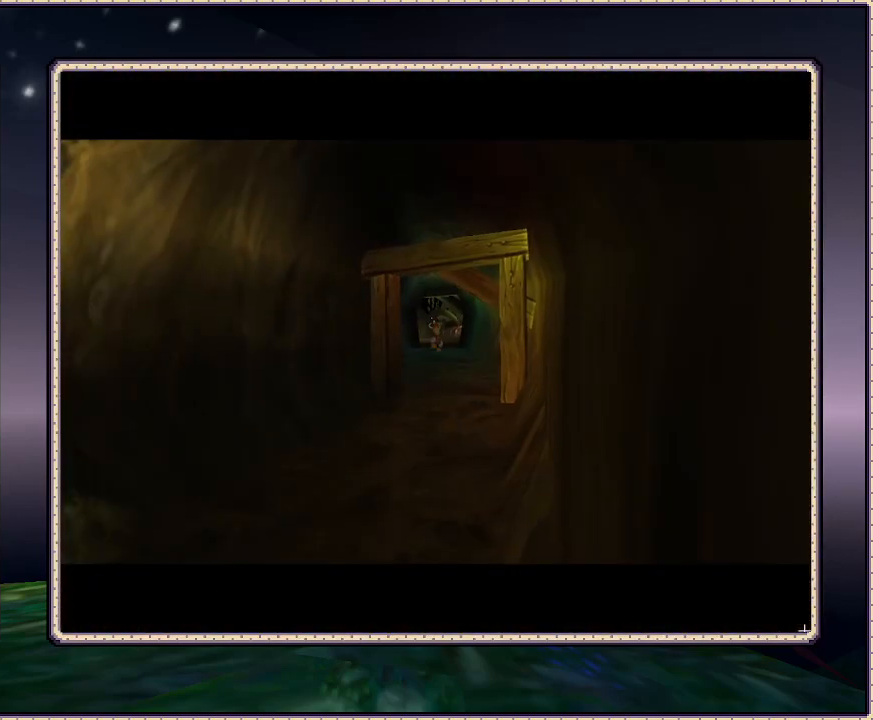
{"buttons": [], "events": [[250, "DPAD_UP", "up"]]}